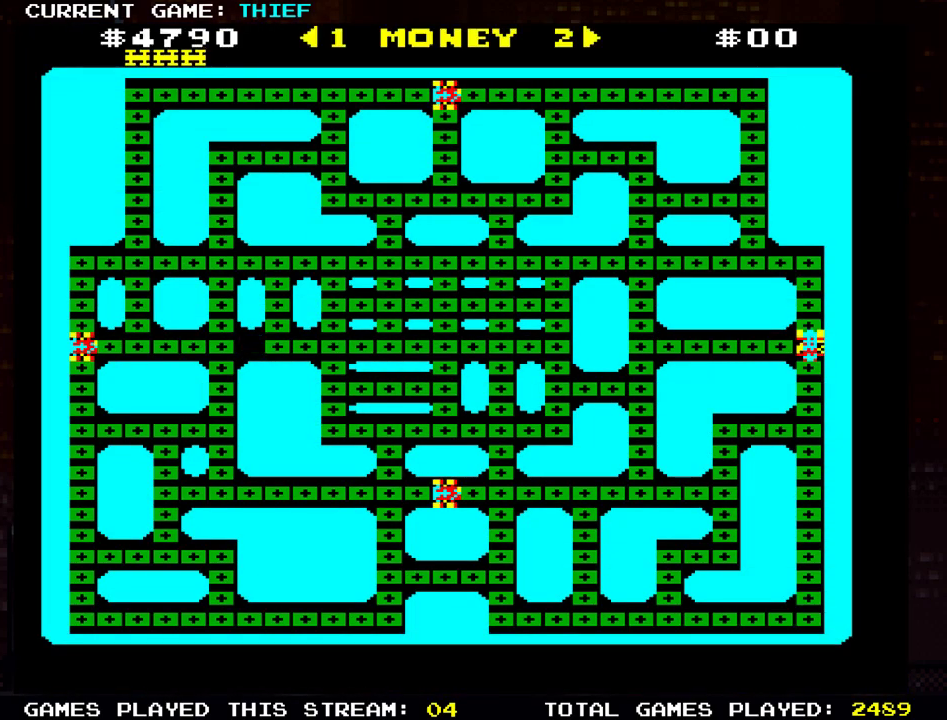
Gameplay with a controller (arcade stick); each line is a JSON object with the inputs held at the frame after it. "events" lists button and stick changes between this image and that frame as [ms after this image, input, new state], when the widget could be followed in between. Not read: L3 R3.
{"buttons": [], "left_stick": "up", "events": [[284, "left_stick", "up"]]}
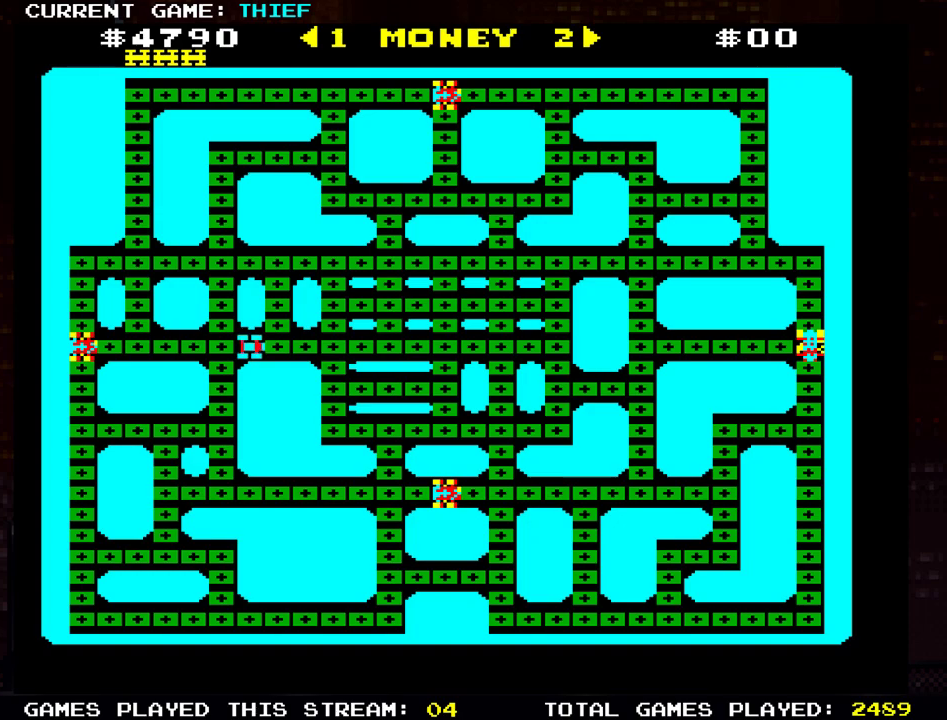
{"buttons": [], "left_stick": "up", "events": []}
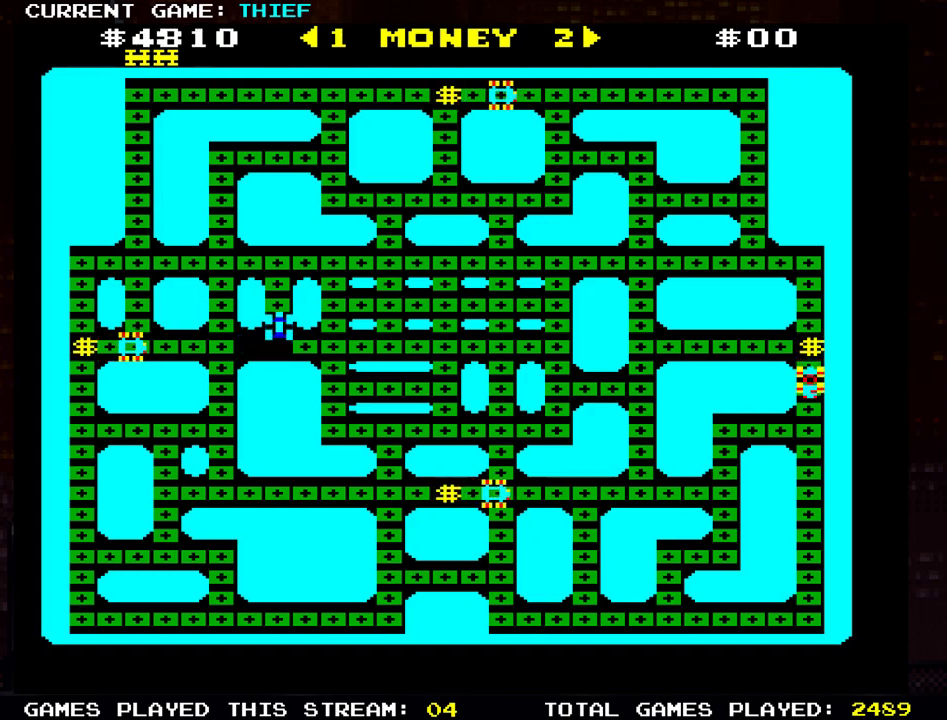
{"buttons": [], "left_stick": "left", "events": [[250, "left_stick", "left"]]}
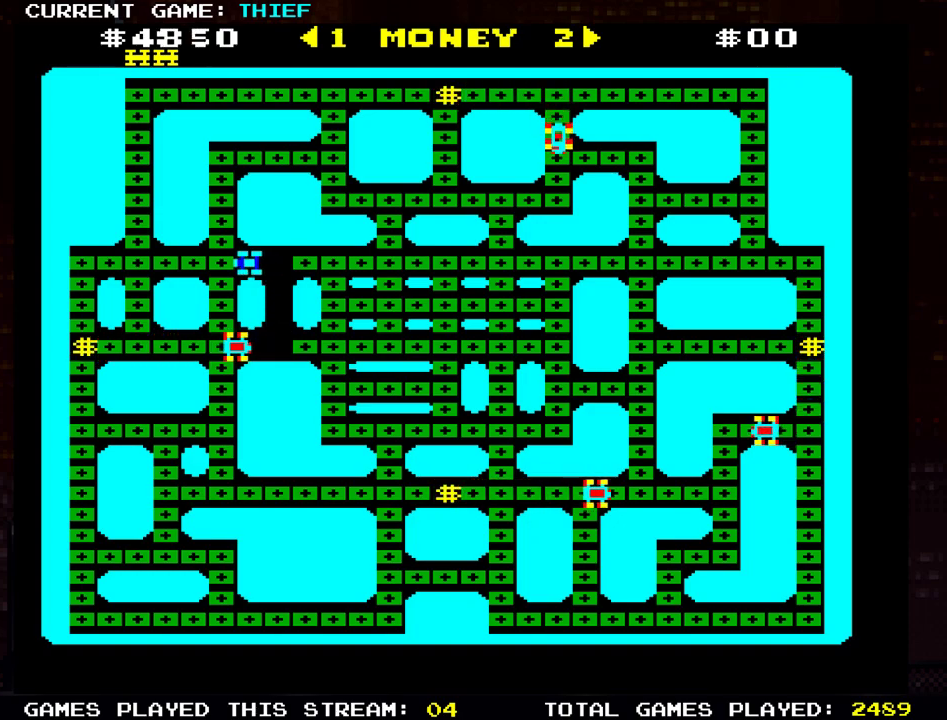
{"buttons": [], "left_stick": "right", "events": [[34, "left_stick", "up"], [451, "left_stick", "right"]]}
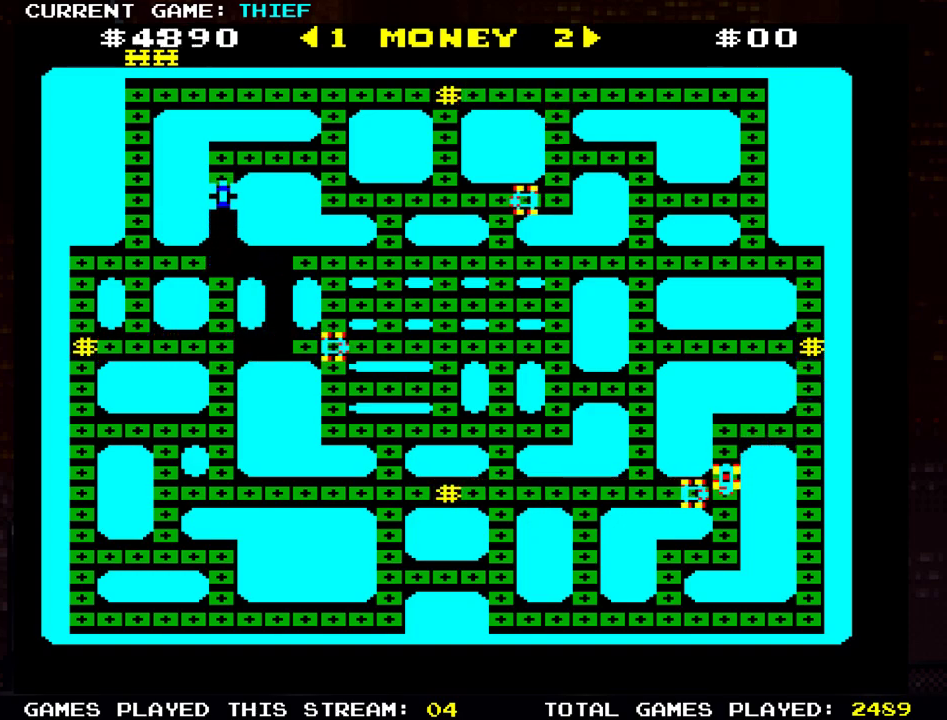
{"buttons": [], "left_stick": "right", "events": []}
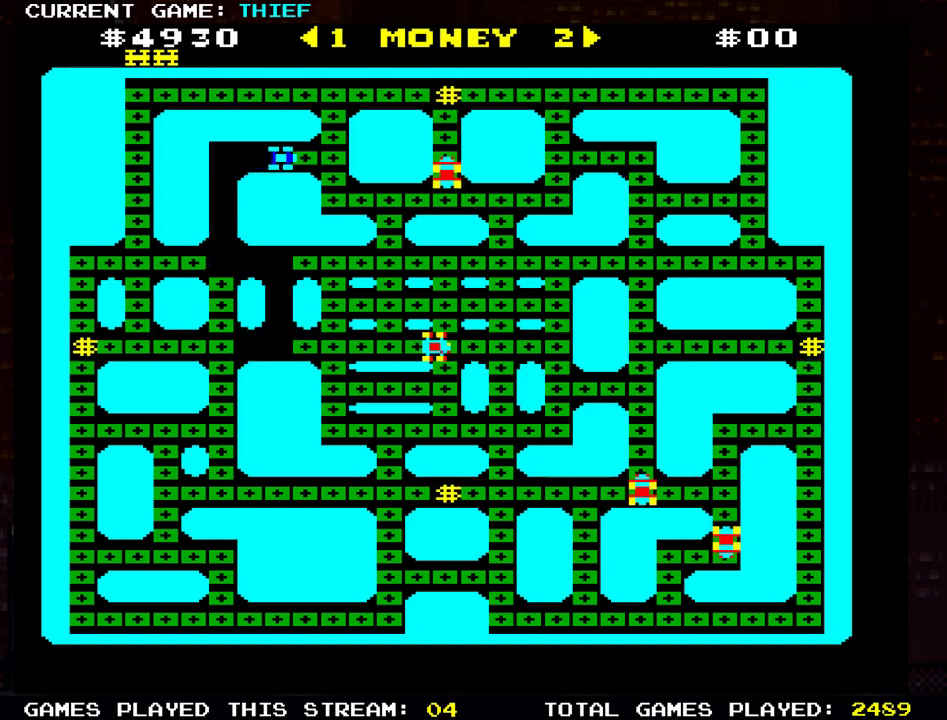
{"buttons": [], "left_stick": "left", "events": [[183, "left_stick", "up"], [450, "left_stick", "left"]]}
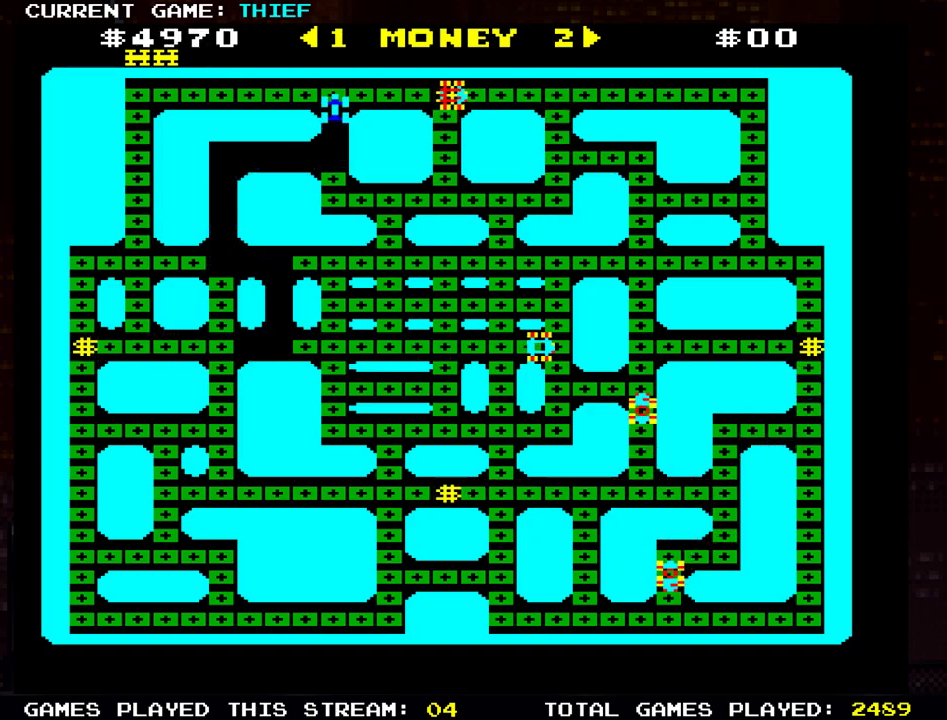
{"buttons": [], "left_stick": "left", "events": []}
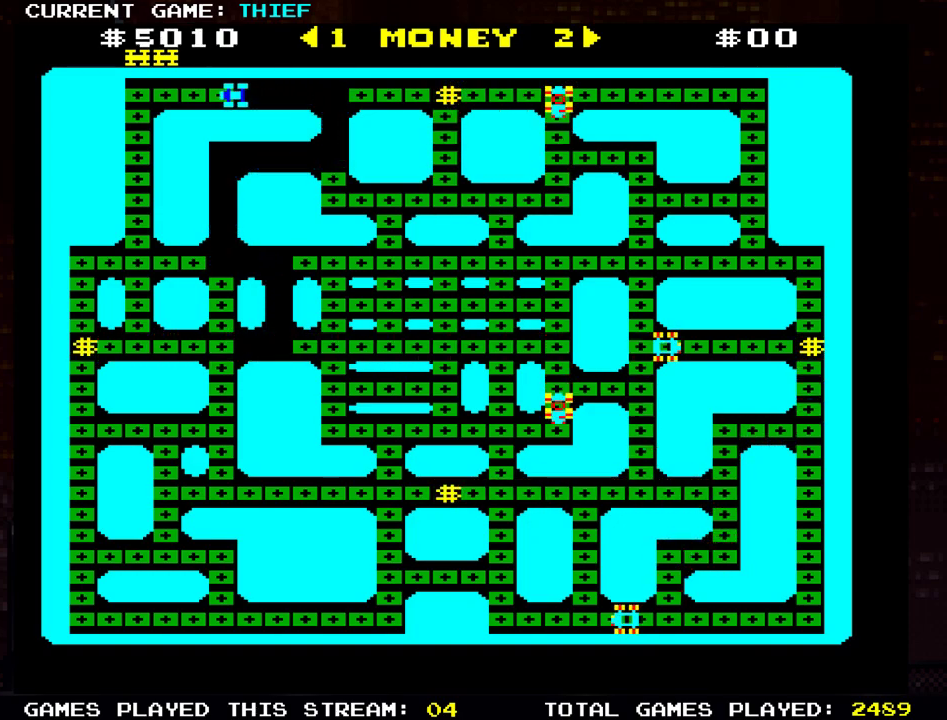
{"buttons": [], "left_stick": "down", "events": [[217, "left_stick", "down"]]}
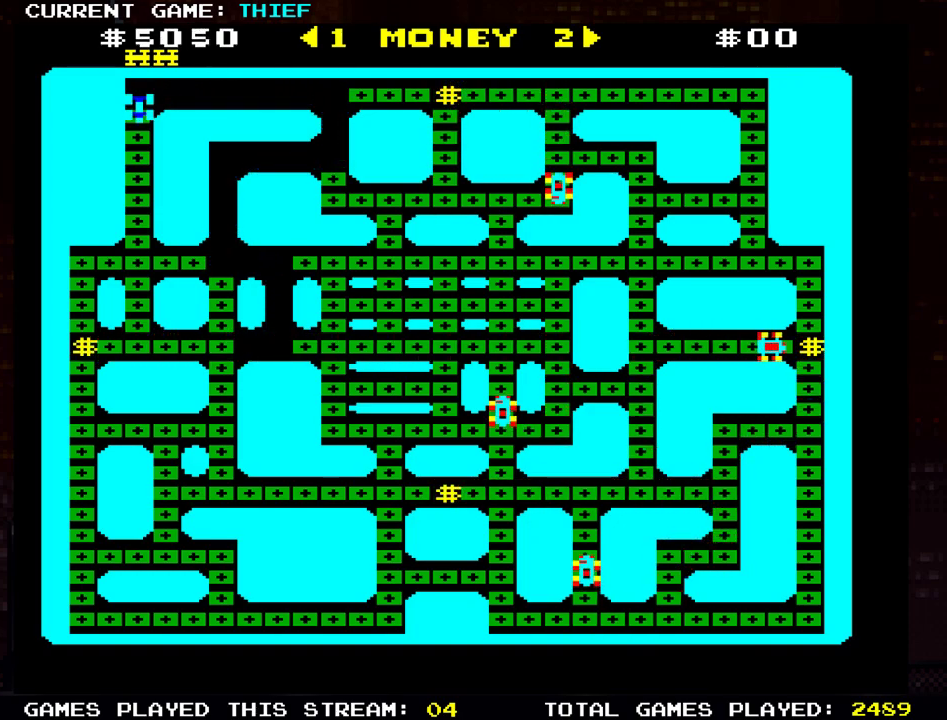
{"buttons": [], "left_stick": "down", "events": []}
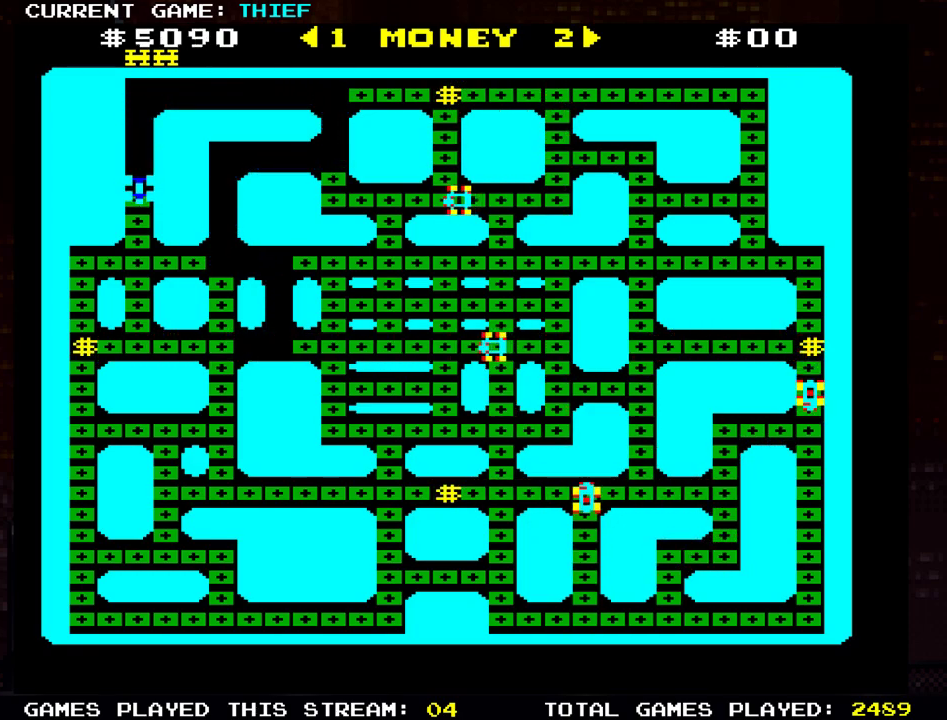
{"buttons": [], "left_stick": "right", "events": [[267, "left_stick", "right"]]}
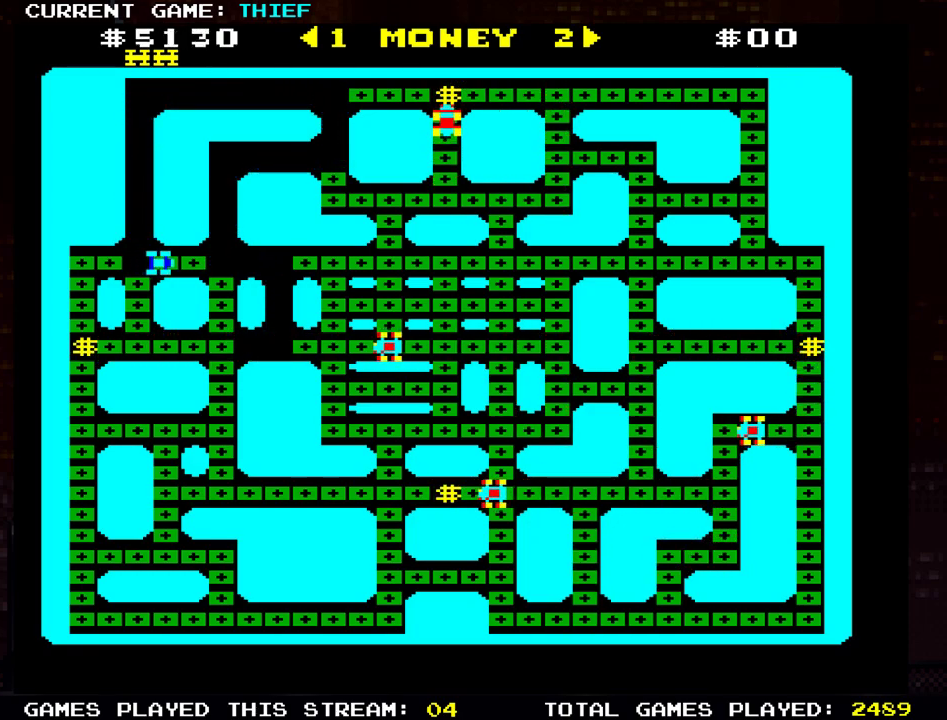
{"buttons": [], "left_stick": "center", "events": [[150, "left_stick", "down"], [484, "left_stick", "center"]]}
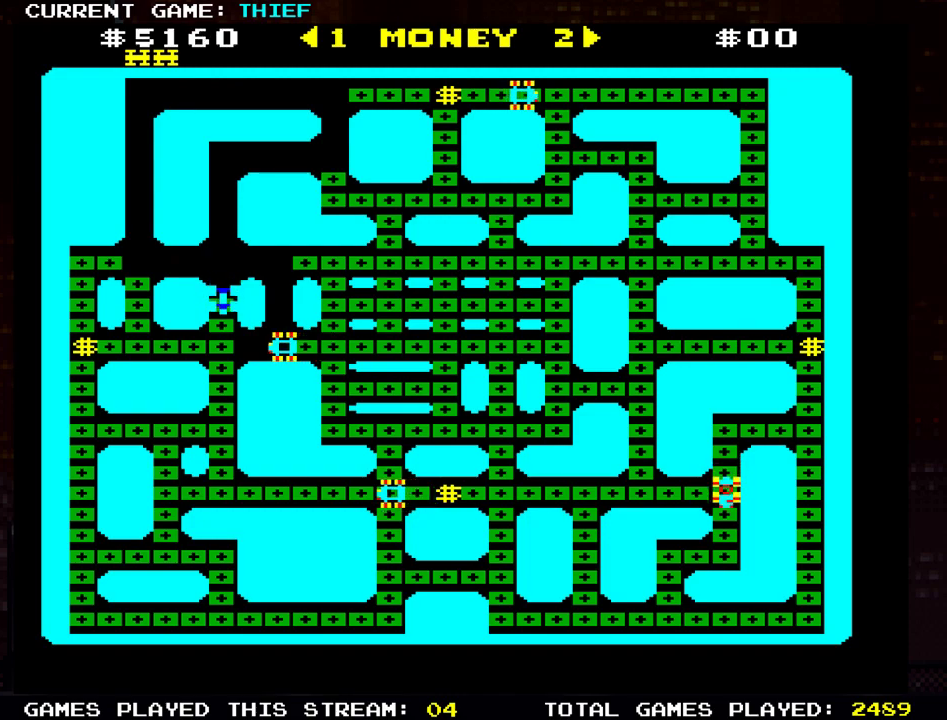
{"buttons": [], "left_stick": "right", "events": [[33, "left_stick", "up"], [250, "left_stick", "right"]]}
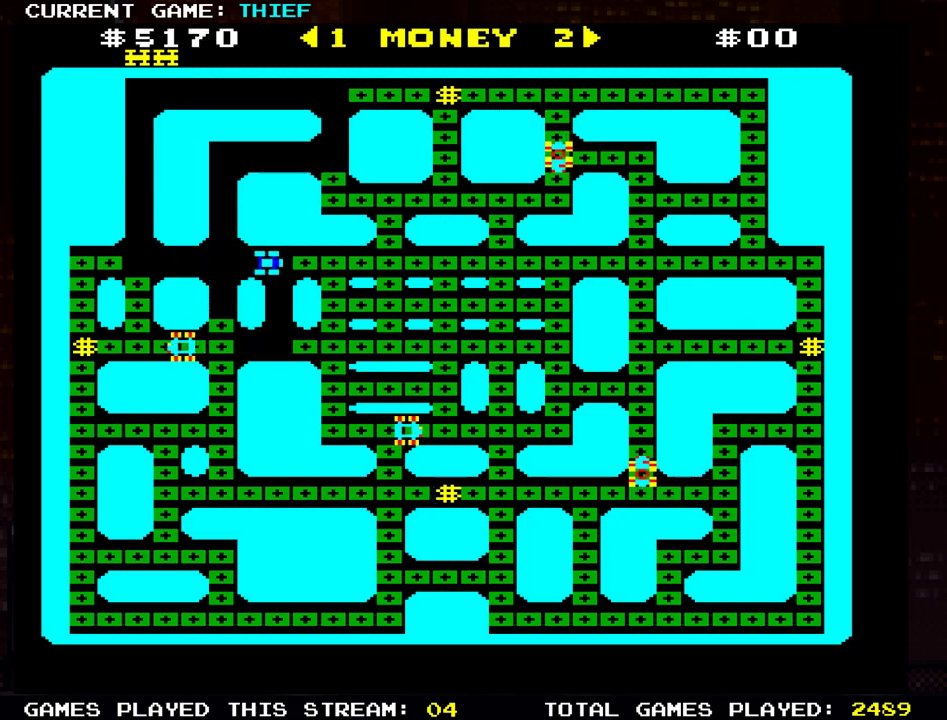
{"buttons": [], "left_stick": "up", "events": [[467, "left_stick", "up"]]}
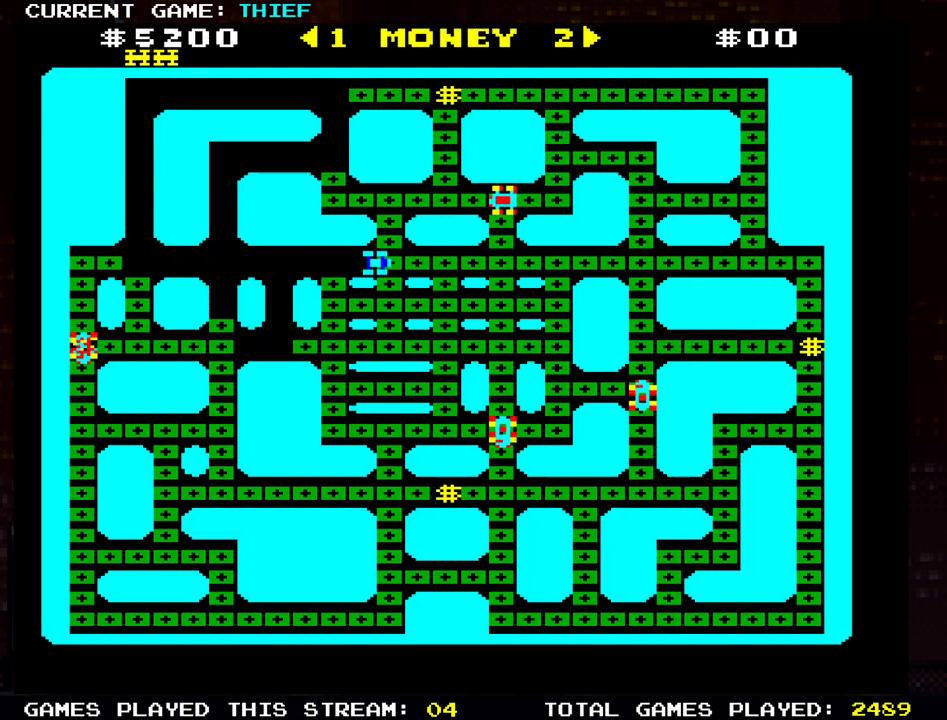
{"buttons": [], "left_stick": "left", "events": [[283, "left_stick", "left"]]}
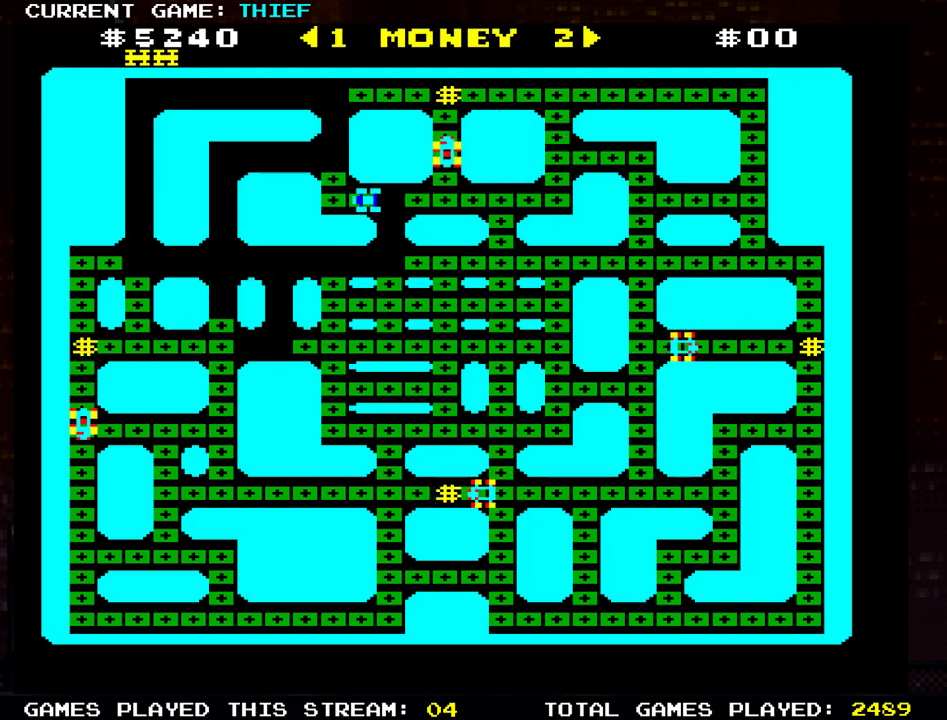
{"buttons": [], "left_stick": "down", "events": [[84, "left_stick", "up"], [134, "left_stick", "center"], [267, "left_stick", "right"], [451, "left_stick", "down"]]}
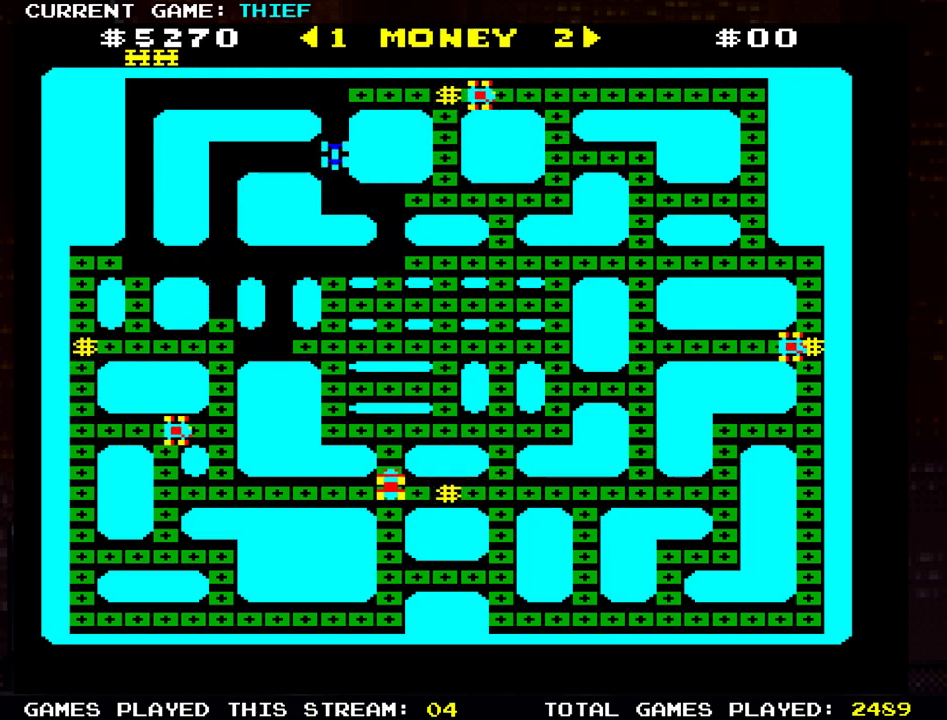
{"buttons": [], "left_stick": "down", "events": [[150, "left_stick", "right"], [434, "left_stick", "down"]]}
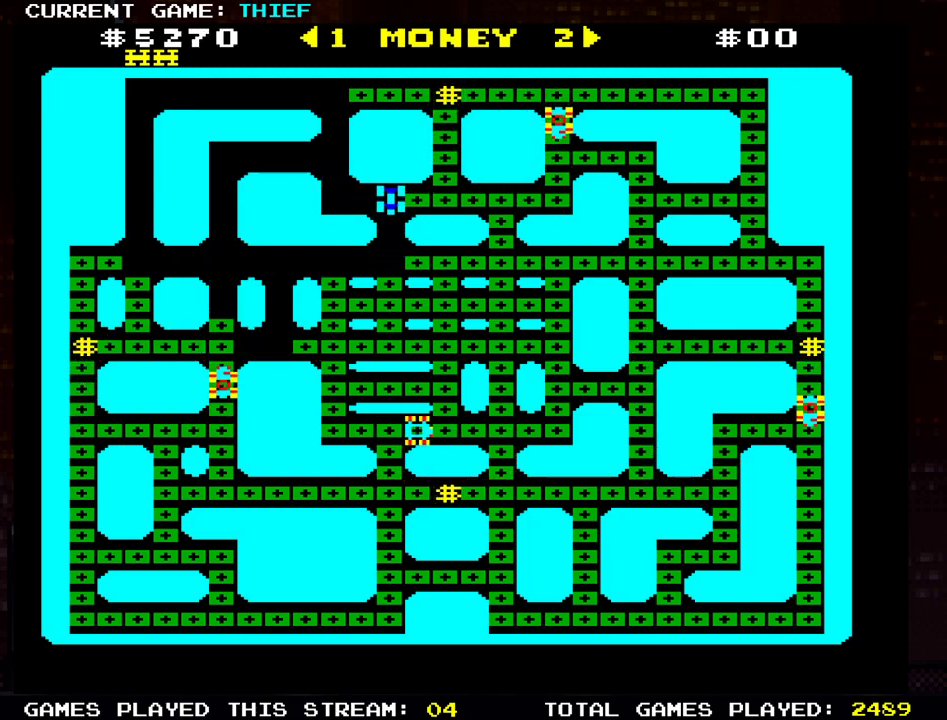
{"buttons": [], "left_stick": "center", "events": [[184, "left_stick", "right"], [501, "left_stick", "center"]]}